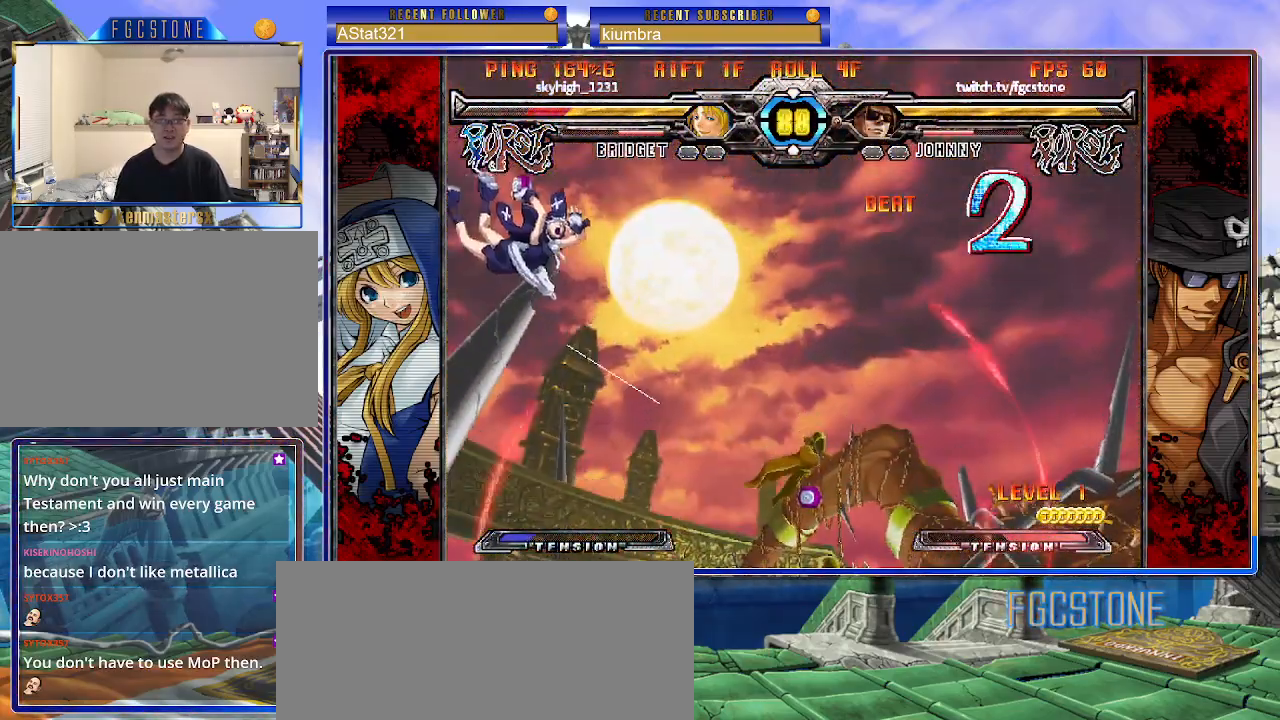
Gameplay with a controller (arcade stick); each line is a JSON object with the inputs held at the frame after it. "events" lists button and stick changes between this image and that frame as [ms after this image, input, new state], when the widget could be followed in between. Not read: L3 R3.
{"buttons": [], "left_stick": "center", "events": [[100, "left_stick", "center"], [233, "S", "down"], [333, "S", "up"]]}
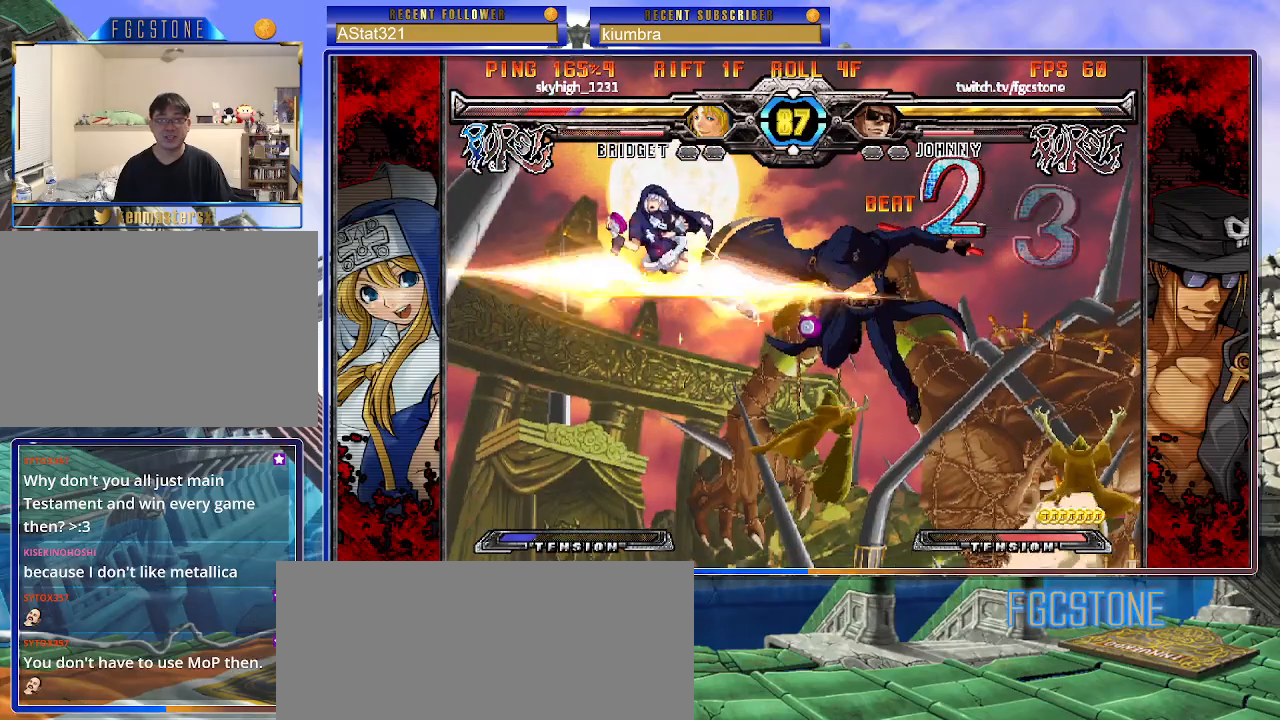
{"buttons": [], "left_stick": "left", "events": [[17, "left_stick", "up-left"], [183, "S", "down"], [217, "left_stick", "center"], [267, "S", "up"], [300, "left_stick", "right"], [417, "left_stick", "down"], [500, "left_stick", "left"]]}
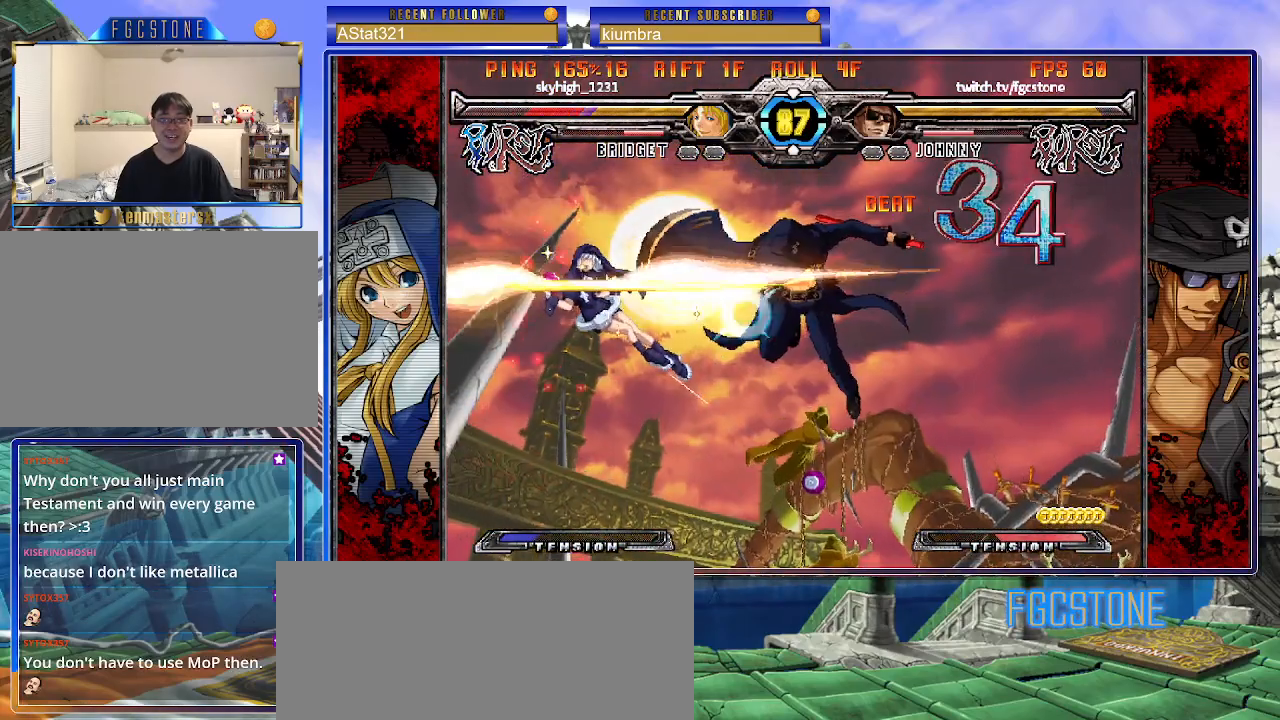
{"buttons": [], "left_stick": "center", "events": [[50, "HS", "down"], [50, "left_stick", "center"], [133, "HS", "up"]]}
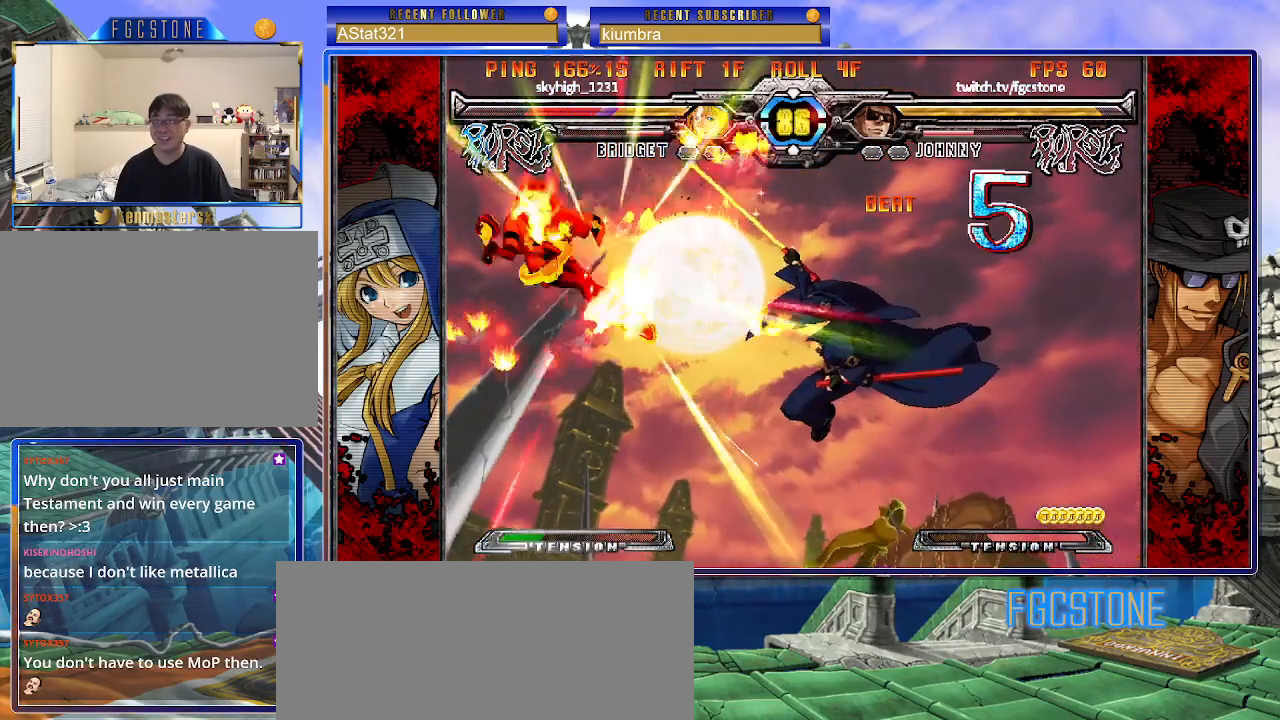
{"buttons": [], "left_stick": "center", "events": []}
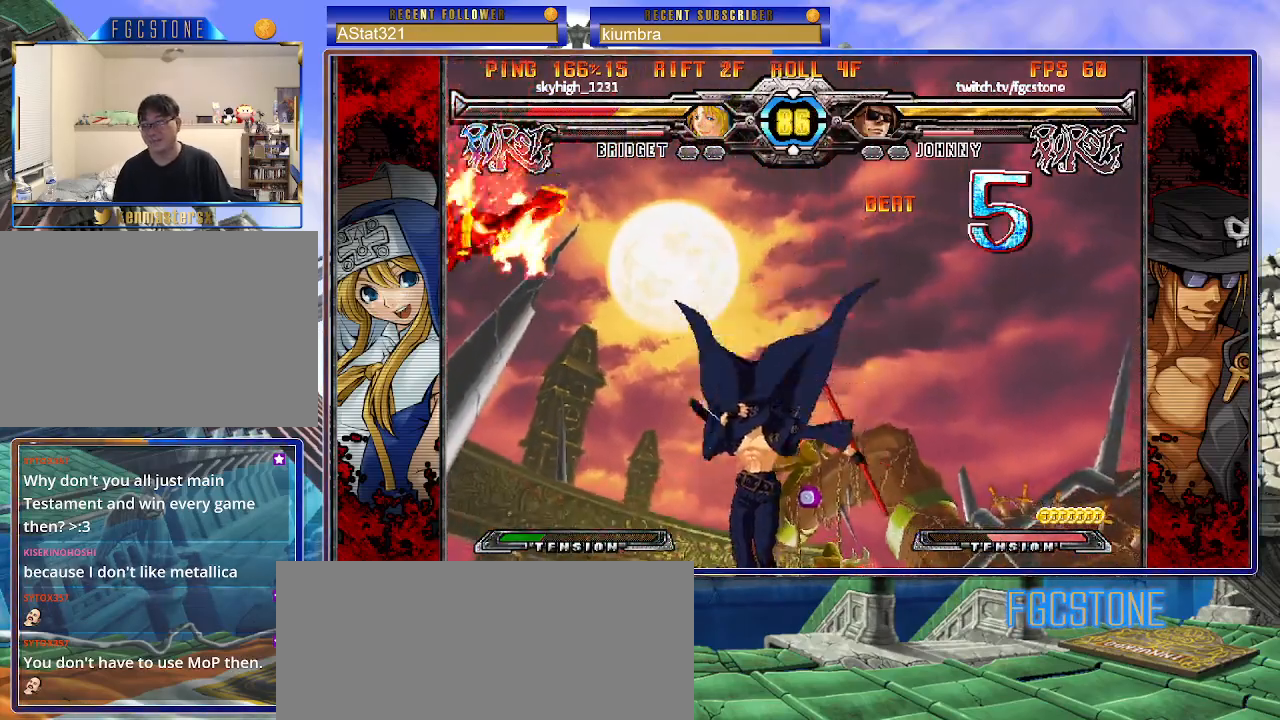
{"buttons": [], "left_stick": "left", "events": [[433, "left_stick", "left"]]}
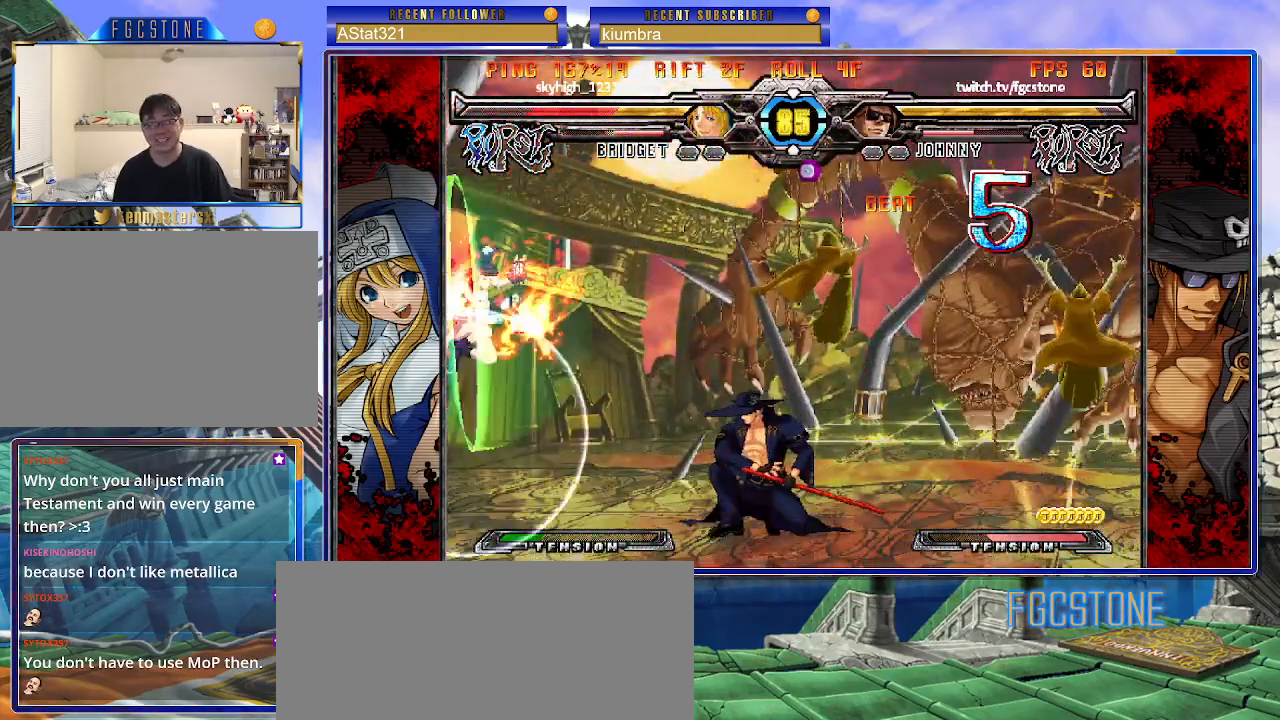
{"buttons": [], "left_stick": "right", "events": [[17, "left_stick", "down"], [100, "left_stick", "right"], [117, "HS", "down"], [200, "HS", "up"], [200, "left_stick", "center"], [400, "left_stick", "right"]]}
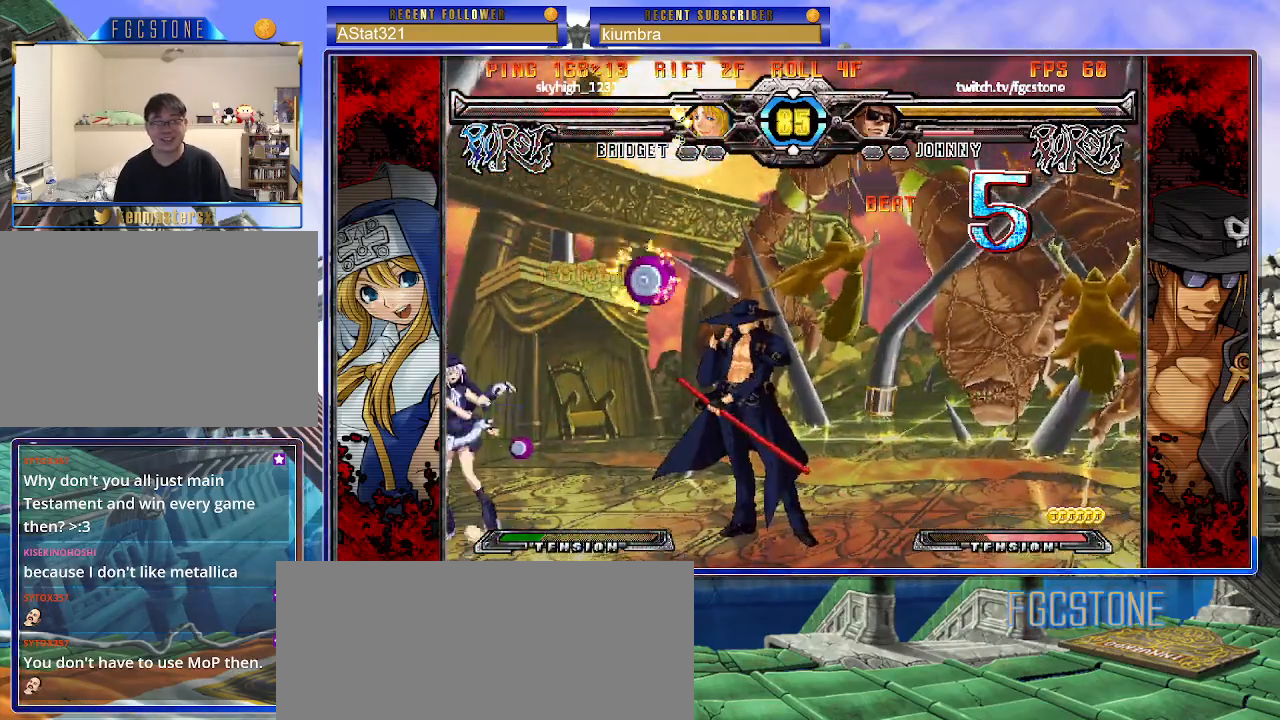
{"buttons": [], "left_stick": "center", "events": [[167, "HS", "down"], [283, "HS", "up"], [350, "left_stick", "down"], [450, "left_stick", "left"], [500, "left_stick", "center"]]}
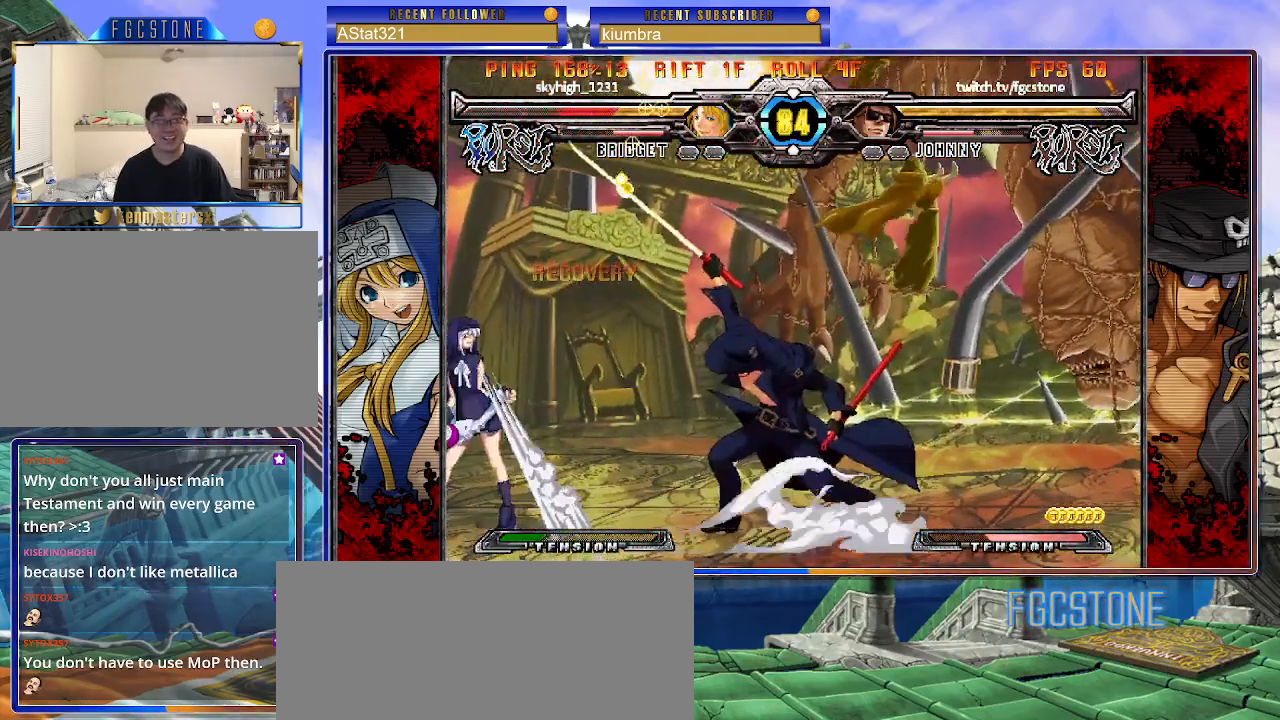
{"buttons": [], "left_stick": "left", "events": [[17, "K", "down"], [200, "K", "up"], [333, "left_stick", "right"], [450, "left_stick", "center"], [500, "left_stick", "left"]]}
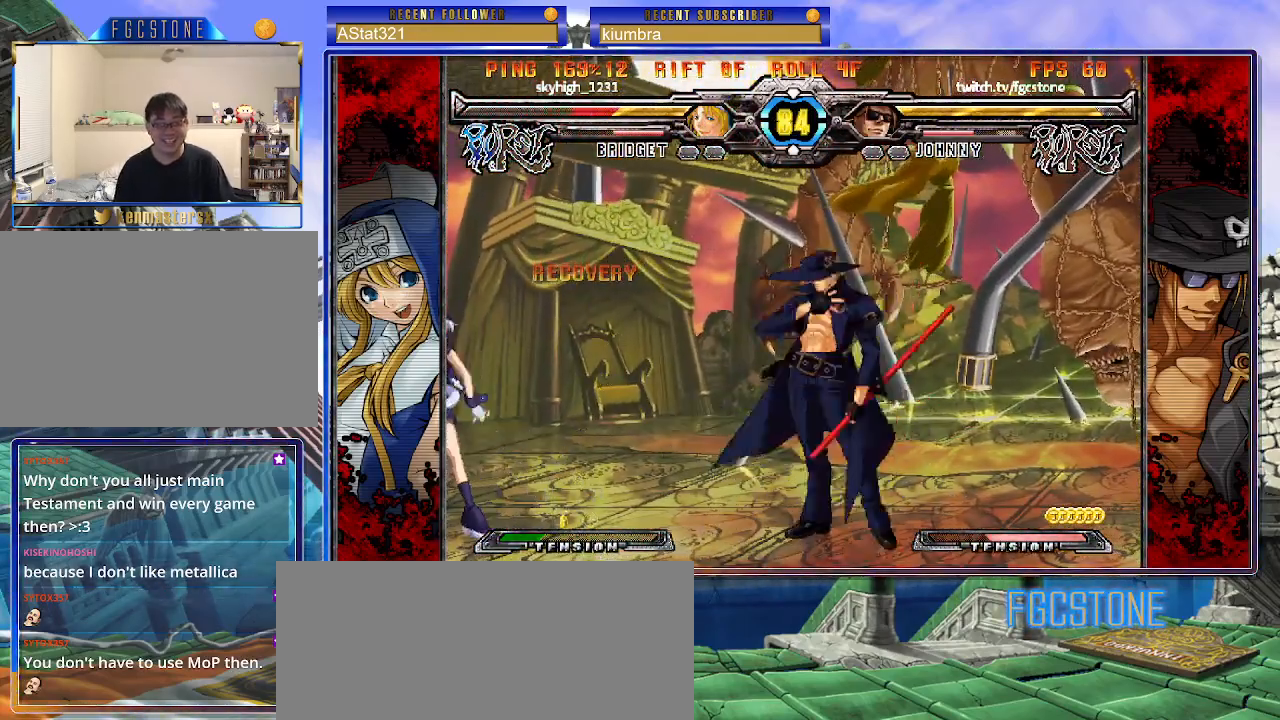
{"buttons": ["K"], "left_stick": "right", "events": [[33, "K", "down"], [100, "K", "up"], [150, "left_stick", "center"], [200, "left_stick", "down-right"], [283, "left_stick", "down-left"], [383, "K", "down"], [383, "left_stick", "center"], [483, "left_stick", "right"]]}
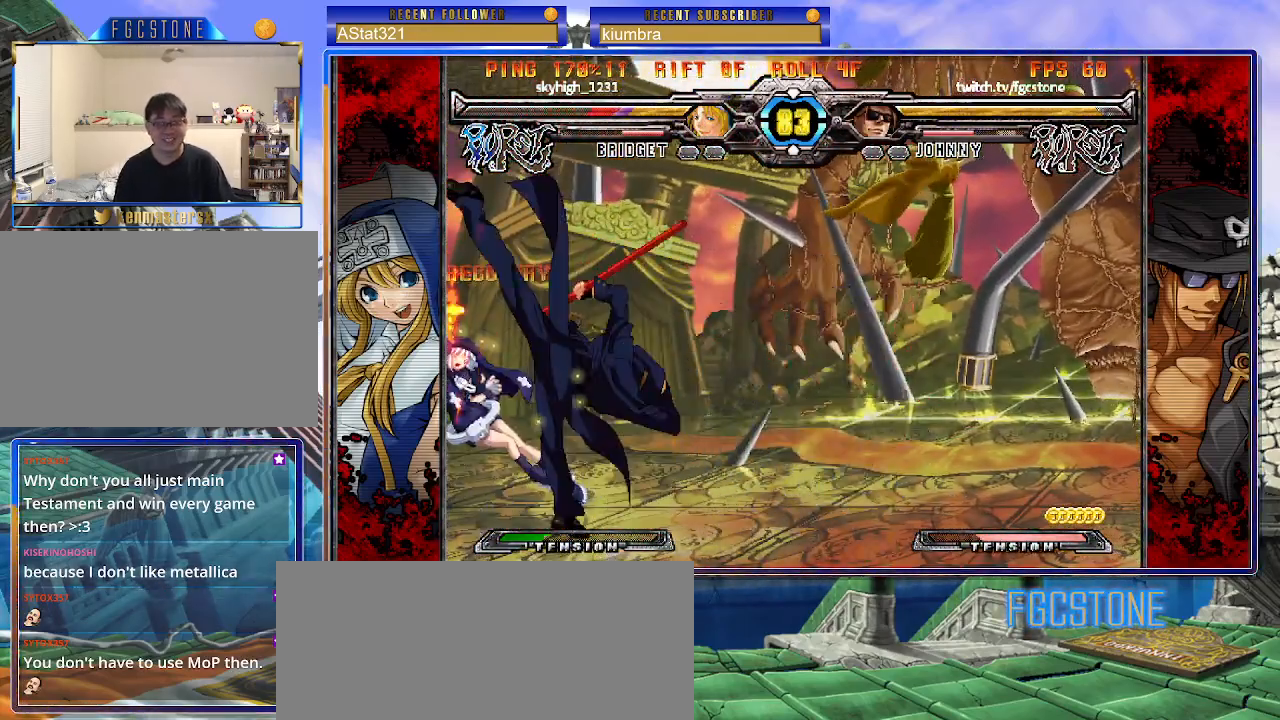
{"buttons": ["K"], "left_stick": "center", "events": [[83, "HS", "down"], [150, "left_stick", "center"], [167, "HS", "up"], [217, "left_stick", "left"], [267, "K", "up"], [300, "left_stick", "up-left"], [433, "K", "down"], [467, "left_stick", "center"]]}
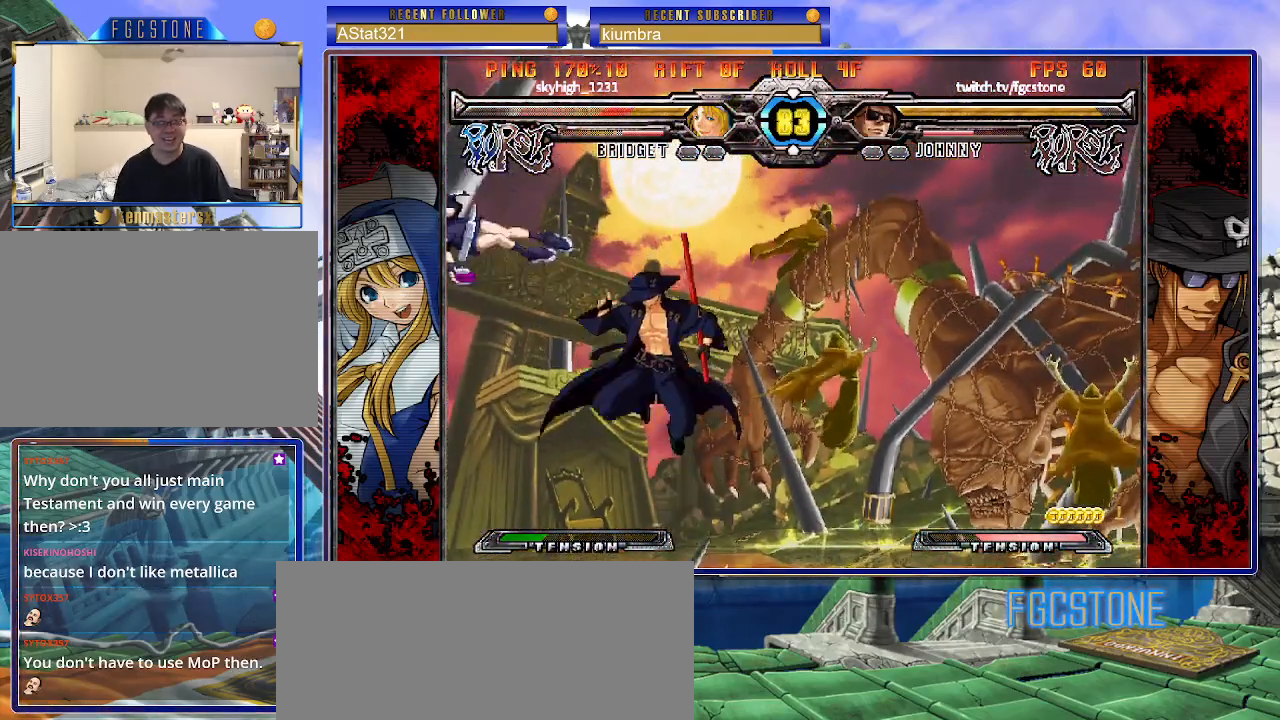
{"buttons": [], "left_stick": "center", "events": [[17, "K", "up"], [183, "S", "down"], [233, "S", "up"], [300, "S", "down"], [433, "S", "up"]]}
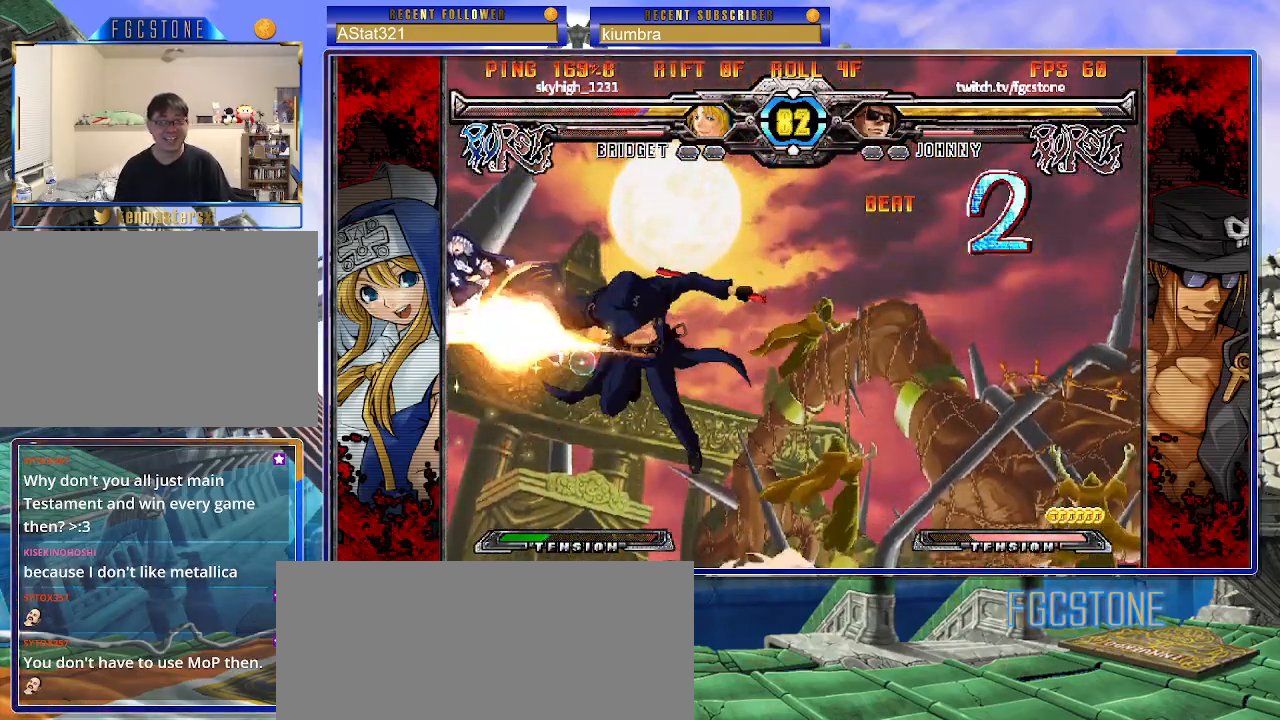
{"buttons": [], "left_stick": "down", "events": [[150, "left_stick", "up-left"], [267, "S", "down"], [317, "left_stick", "center"], [367, "S", "up"], [367, "left_stick", "right"], [467, "left_stick", "down"]]}
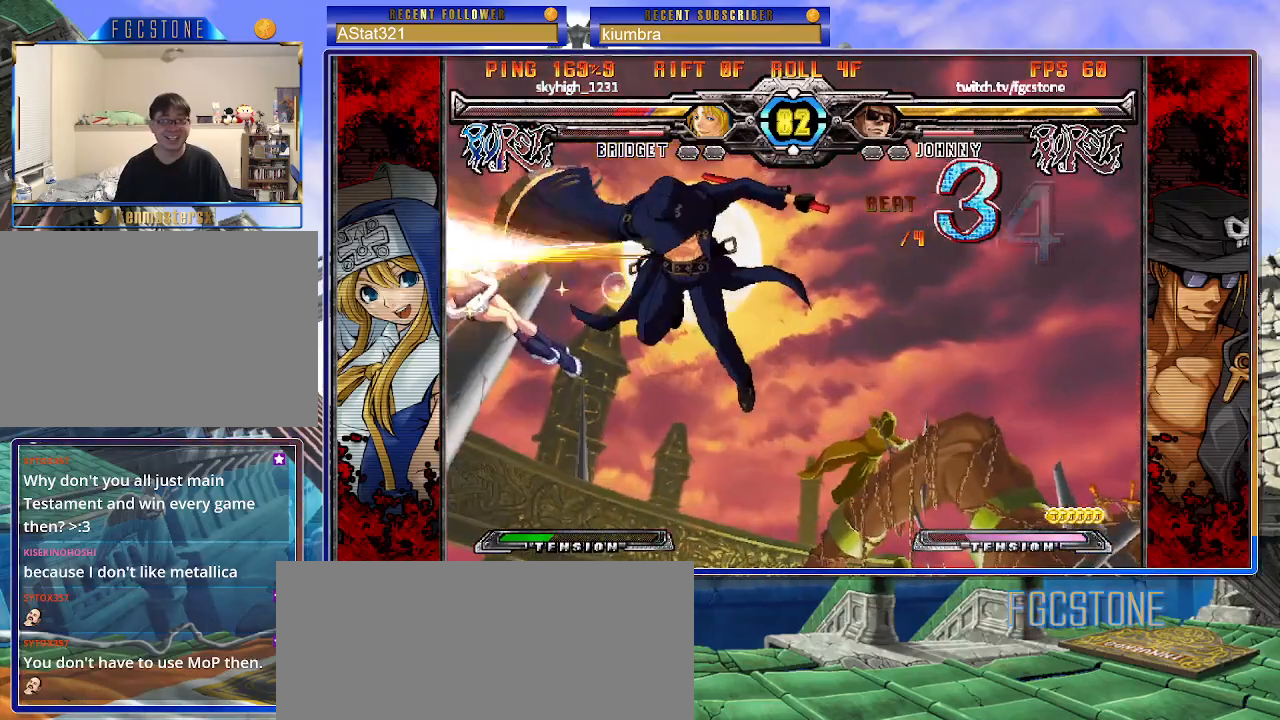
{"buttons": [], "left_stick": "center", "events": [[100, "HS", "down"], [100, "left_stick", "center"], [183, "HS", "up"]]}
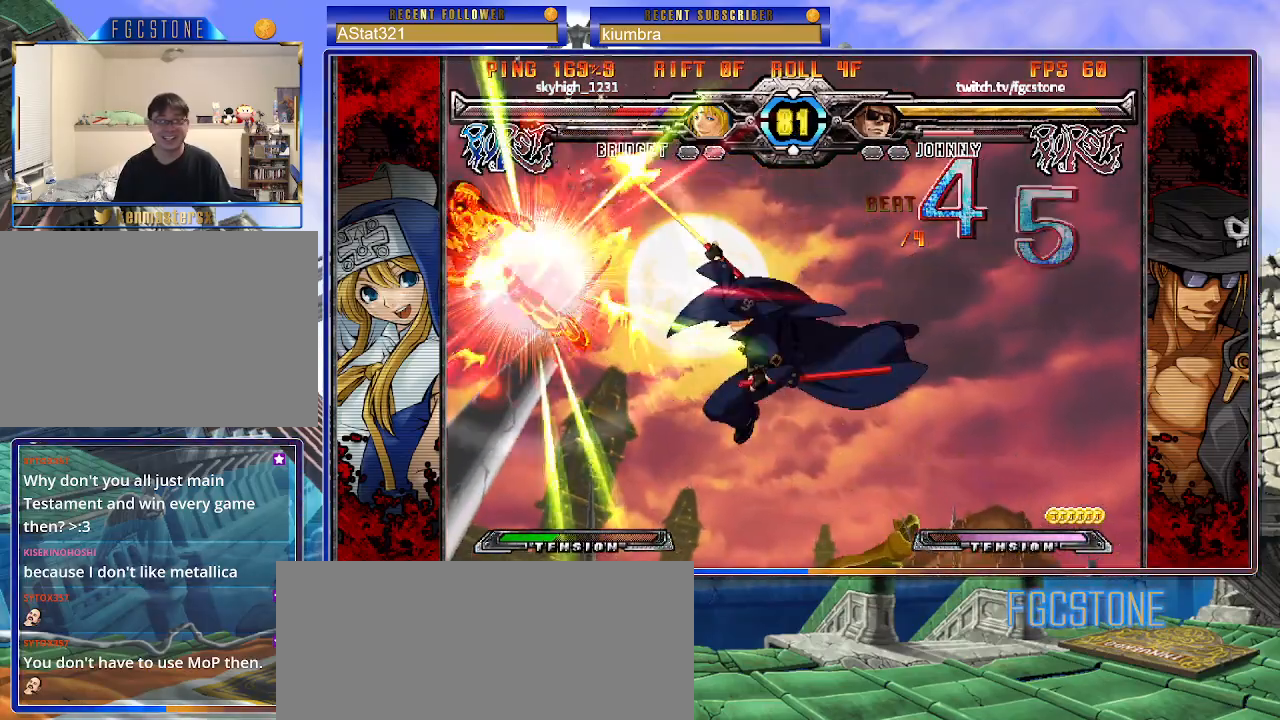
{"buttons": [], "left_stick": "center", "events": []}
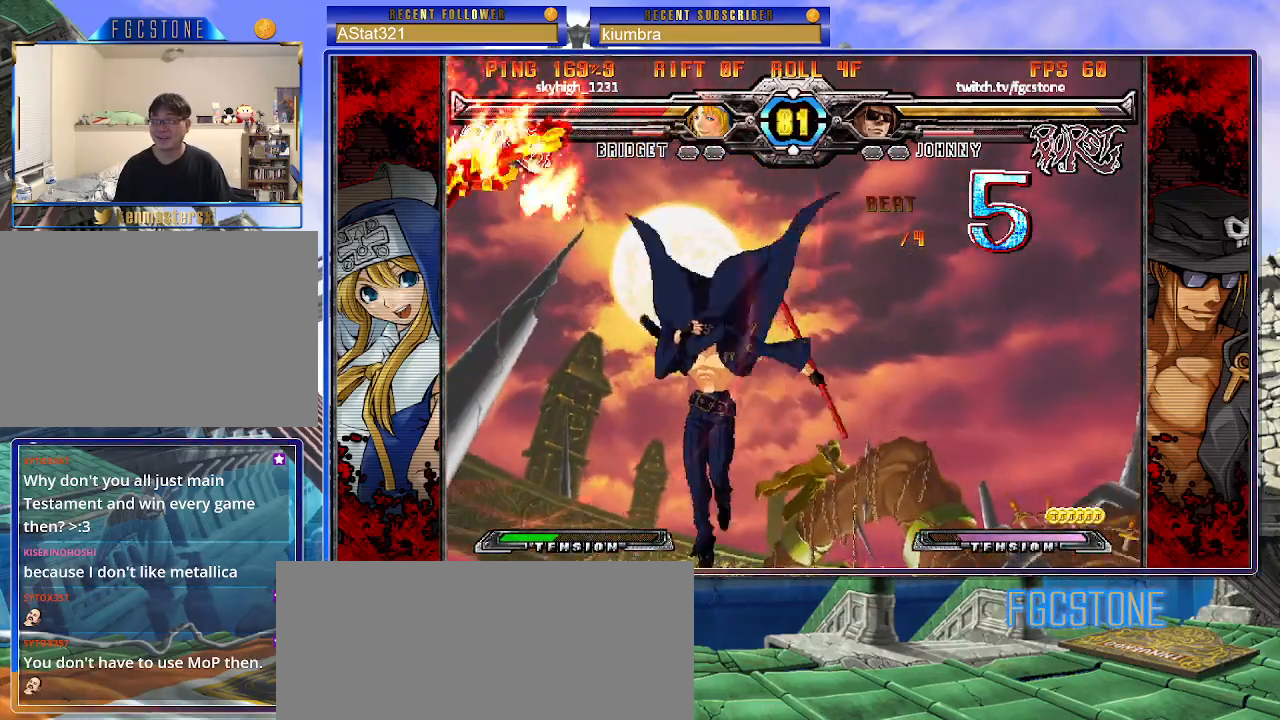
{"buttons": [], "left_stick": "right", "events": [[483, "left_stick", "right"]]}
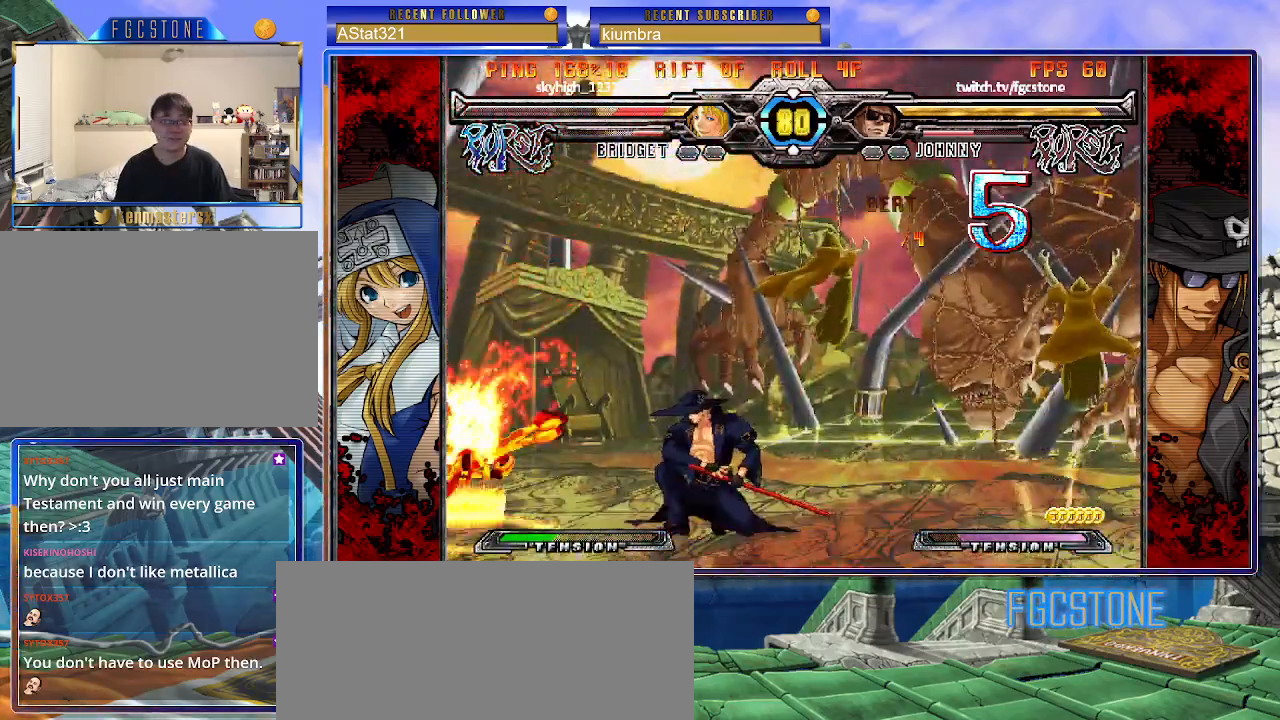
{"buttons": [], "left_stick": "center", "events": [[50, "left_stick", "center"], [117, "left_stick", "right"], [267, "left_stick", "down"], [350, "left_stick", "left"], [383, "HS", "down"], [417, "left_stick", "center"], [467, "HS", "up"]]}
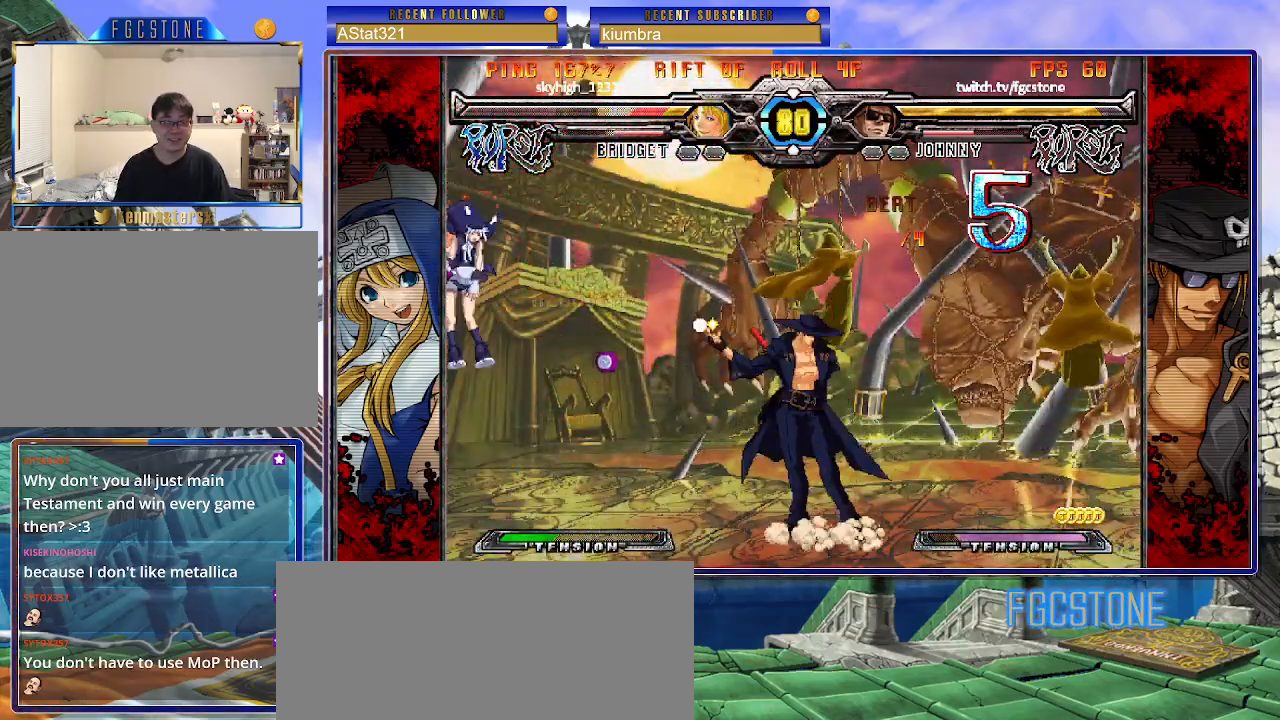
{"buttons": [], "left_stick": "right", "events": [[100, "left_stick", "left"], [167, "left_stick", "center"], [233, "left_stick", "left"], [367, "left_stick", "center"], [417, "left_stick", "right"]]}
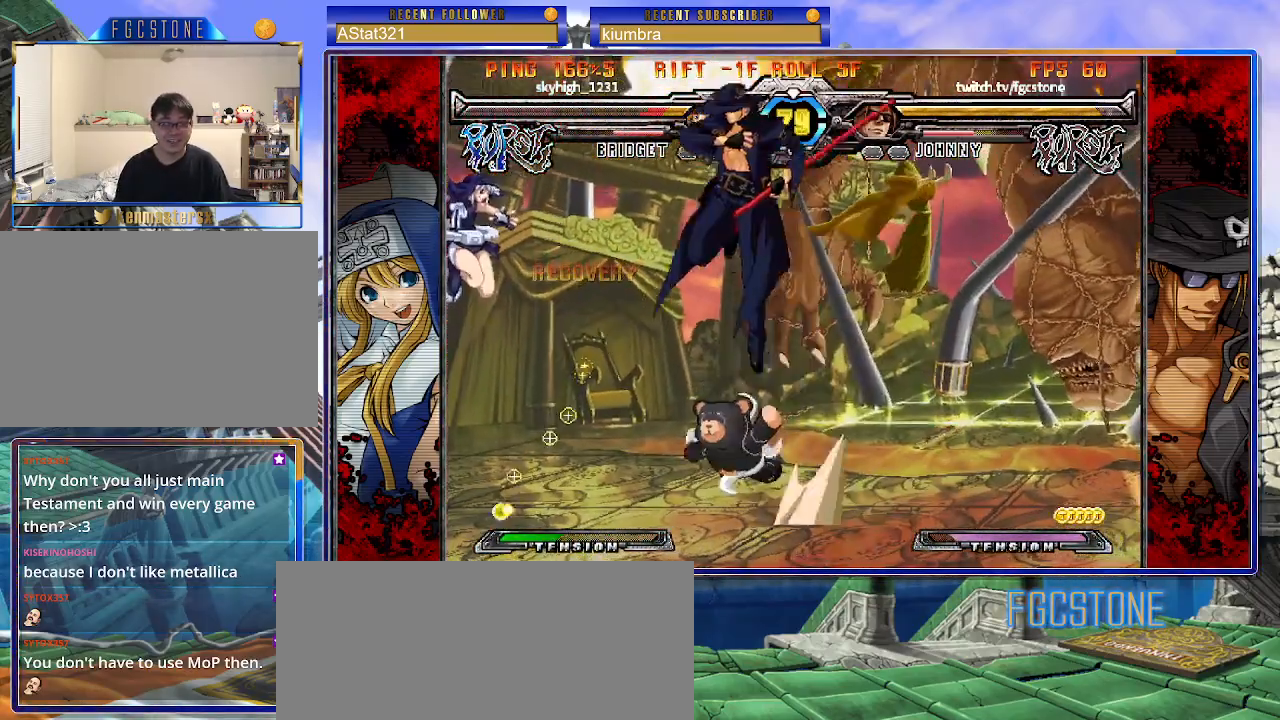
{"buttons": [], "left_stick": "up-right", "events": [[300, "left_stick", "up-right"]]}
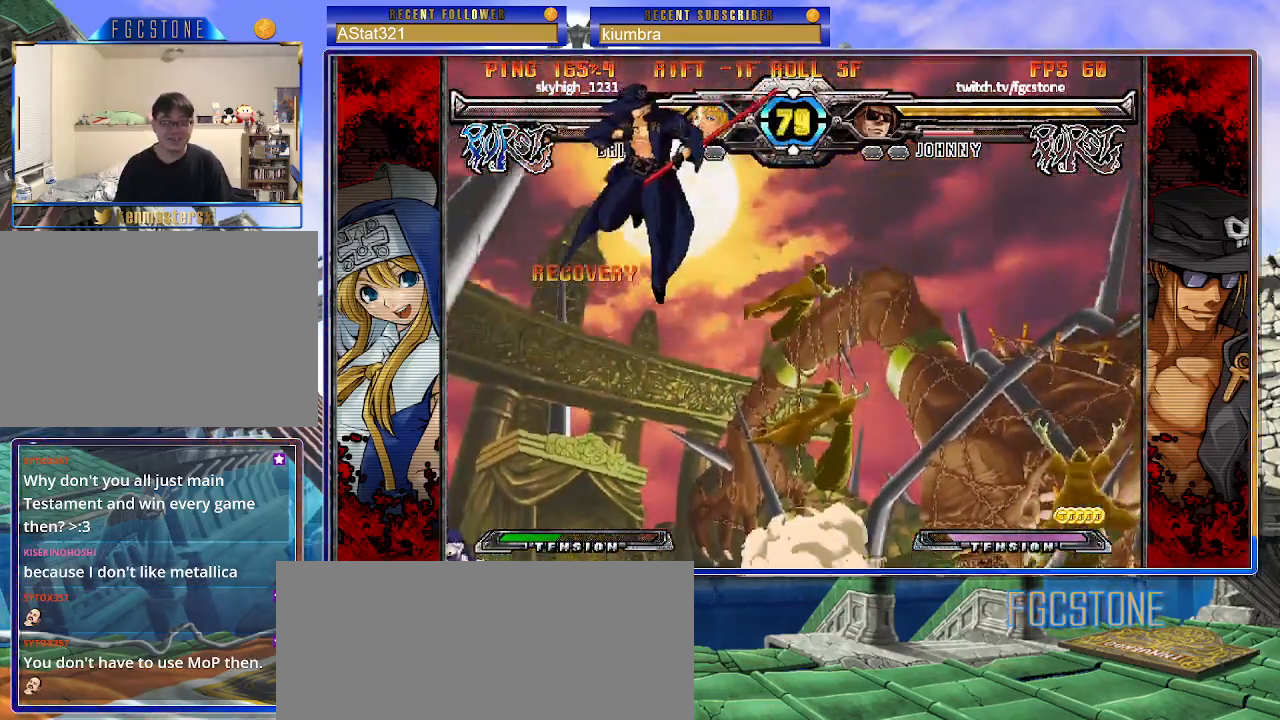
{"buttons": ["S"], "left_stick": "center", "events": [[50, "left_stick", "right"], [217, "left_stick", "down-left"], [383, "left_stick", "left"], [467, "S", "down"], [483, "left_stick", "center"]]}
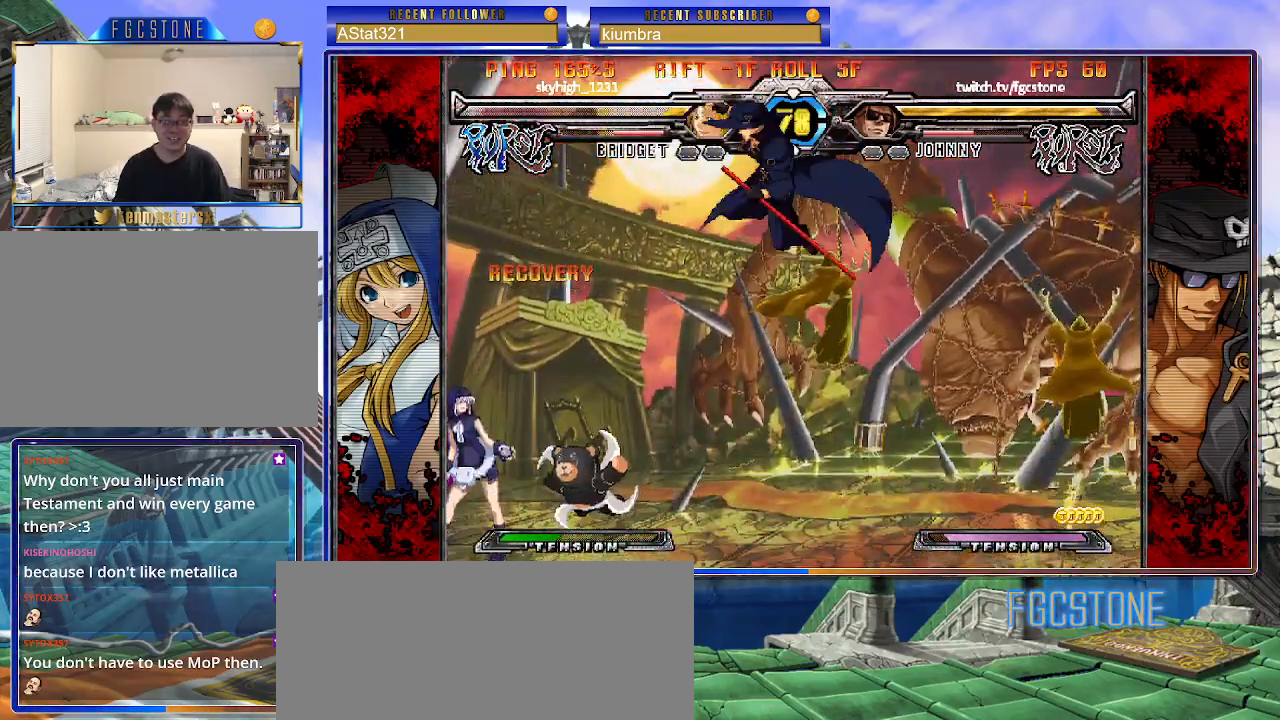
{"buttons": ["S"], "left_stick": "right", "events": [[33, "S", "up"], [133, "left_stick", "right"], [233, "HS", "down"], [233, "K", "down"], [233, "S", "down"], [283, "K", "up"], [283, "S", "up"], [300, "HS", "up"], [467, "S", "down"]]}
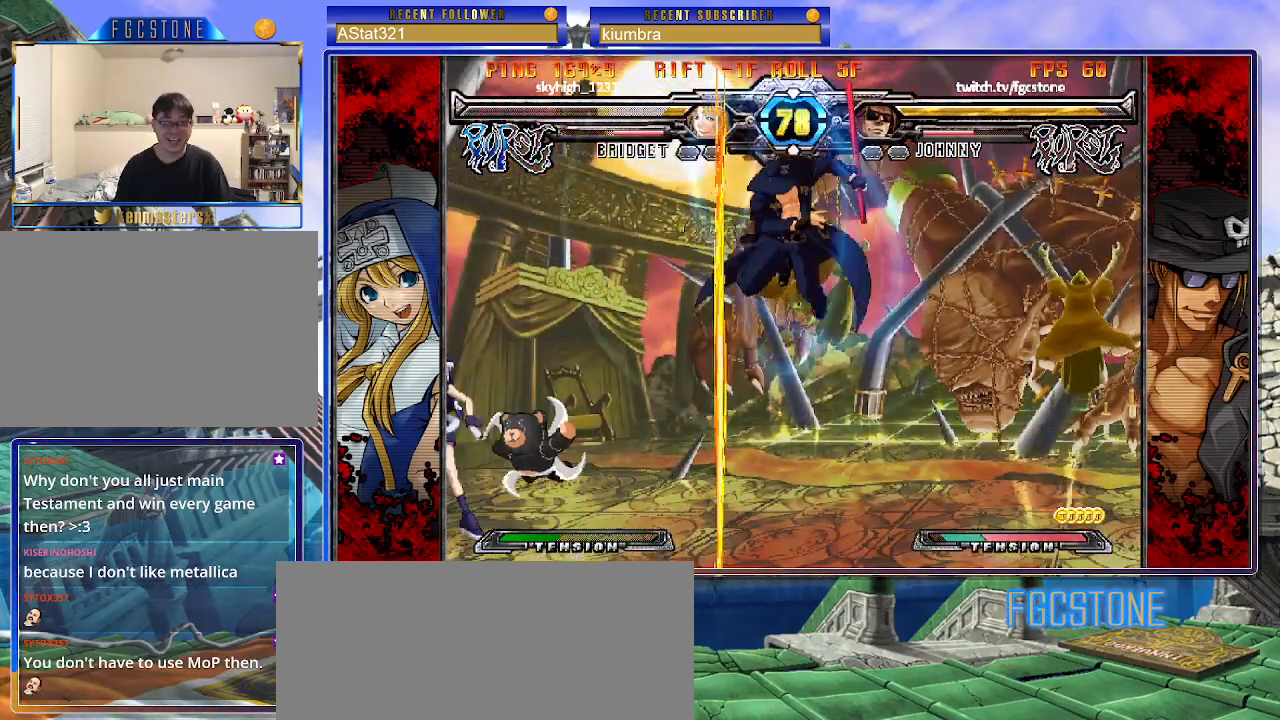
{"buttons": [], "left_stick": "left", "events": [[67, "S", "up"], [150, "left_stick", "down"], [233, "left_stick", "left"], [283, "HS", "down"], [283, "left_stick", "center"], [383, "HS", "up"], [500, "left_stick", "left"]]}
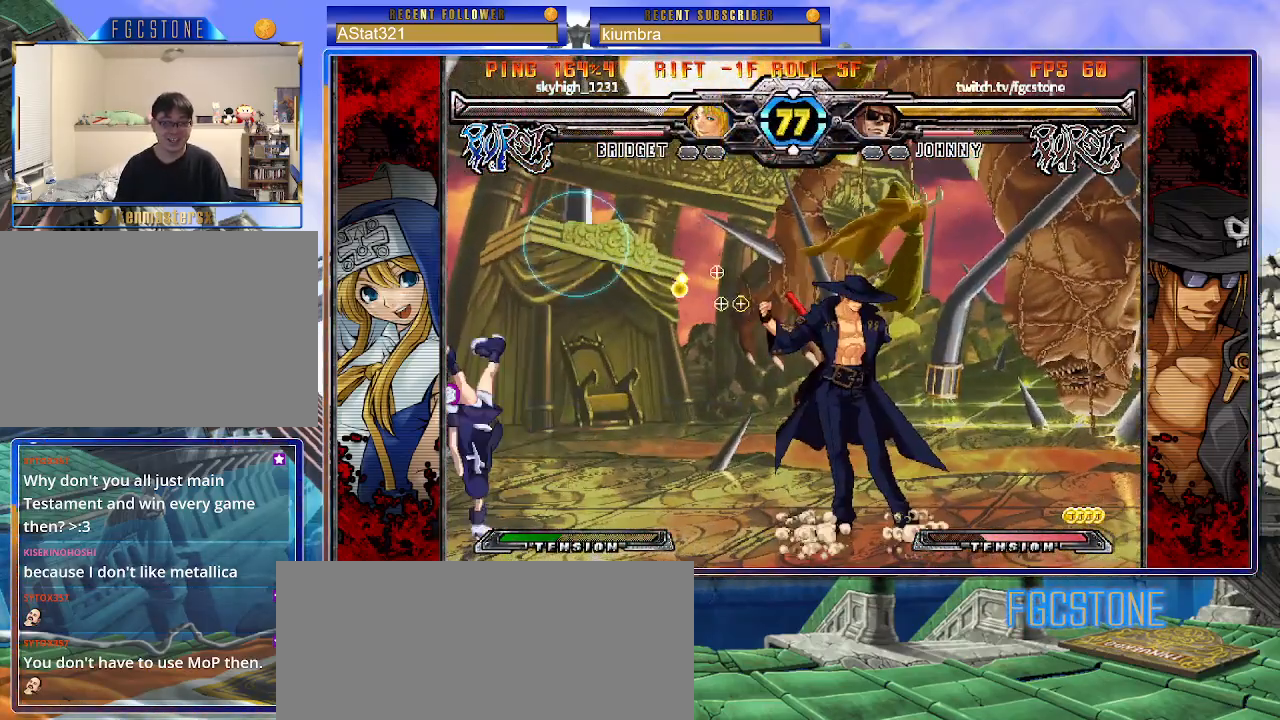
{"buttons": [], "left_stick": "right", "events": [[67, "left_stick", "center"], [133, "left_stick", "left"], [300, "left_stick", "right"], [367, "HS", "down"], [433, "HS", "up"]]}
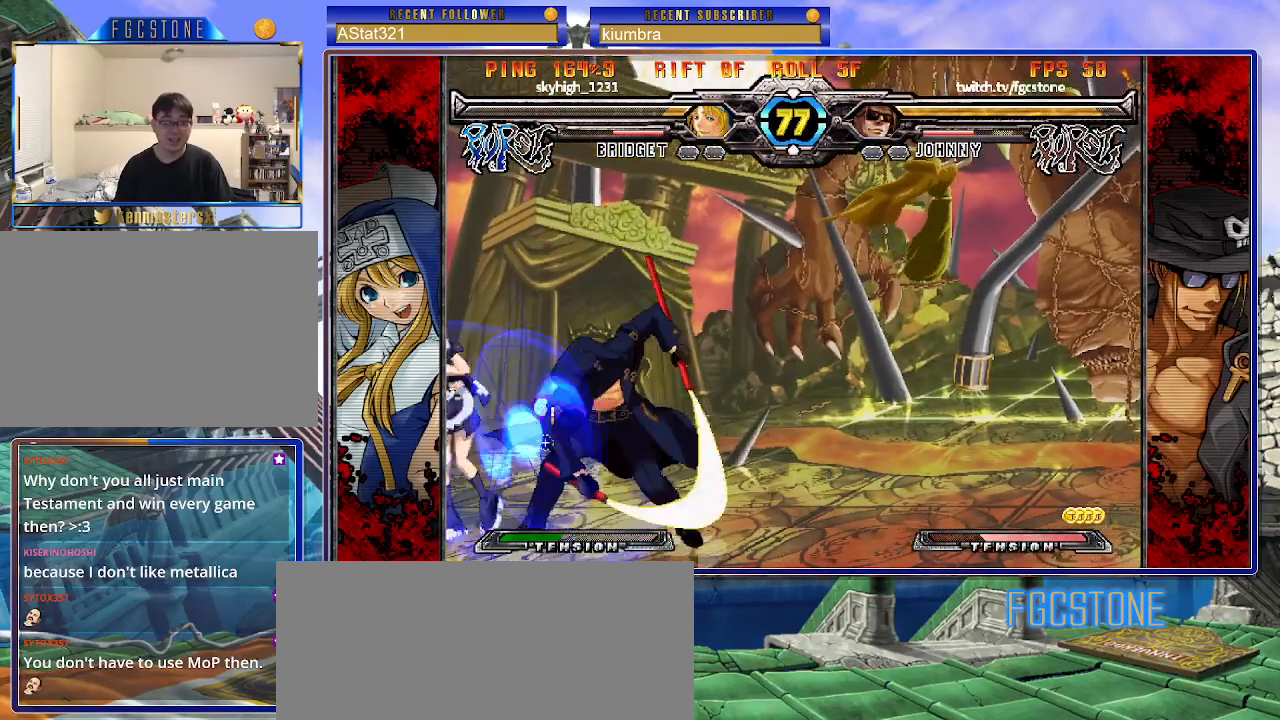
{"buttons": [], "left_stick": "left", "events": [[33, "left_stick", "down"], [133, "left_stick", "left"], [183, "left_stick", "center"], [233, "K", "down"], [350, "HS", "down"], [383, "left_stick", "left"], [417, "HS", "up"], [500, "K", "up"]]}
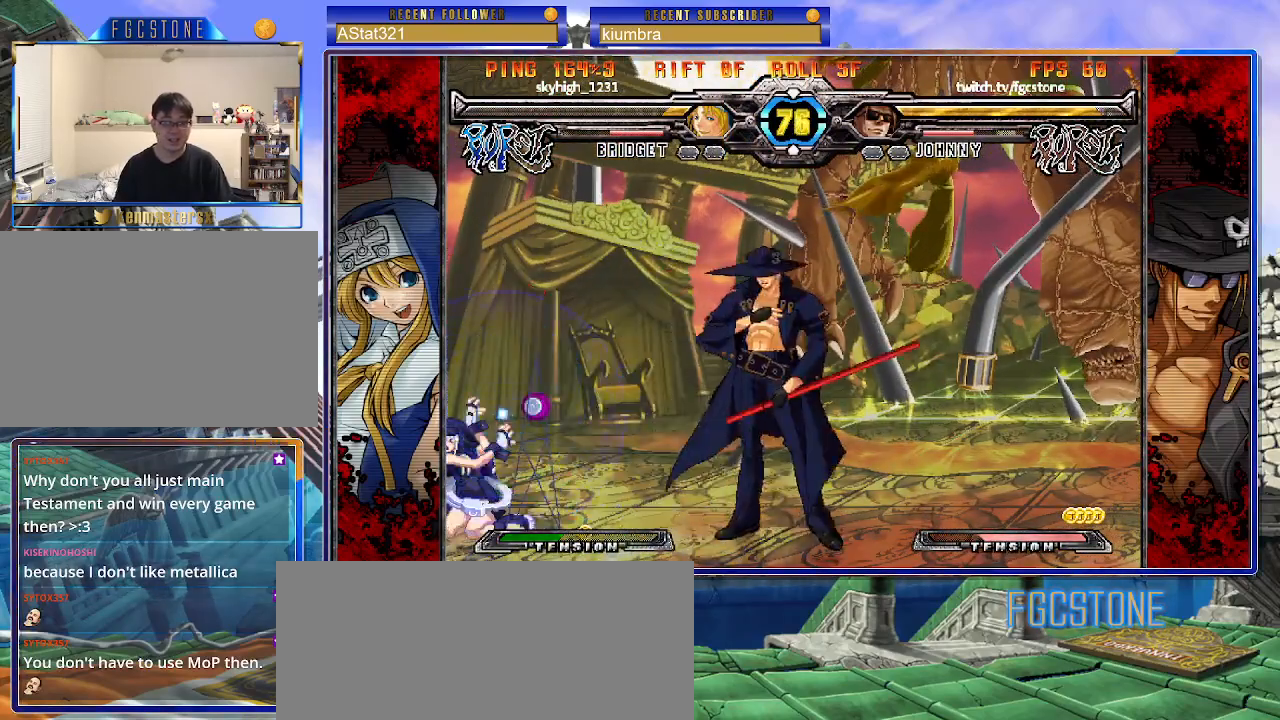
{"buttons": ["K"], "left_stick": "center", "events": [[50, "K", "down"], [150, "K", "up"], [233, "left_stick", "down-right"], [300, "left_stick", "down-left"], [433, "K", "down"], [433, "left_stick", "center"]]}
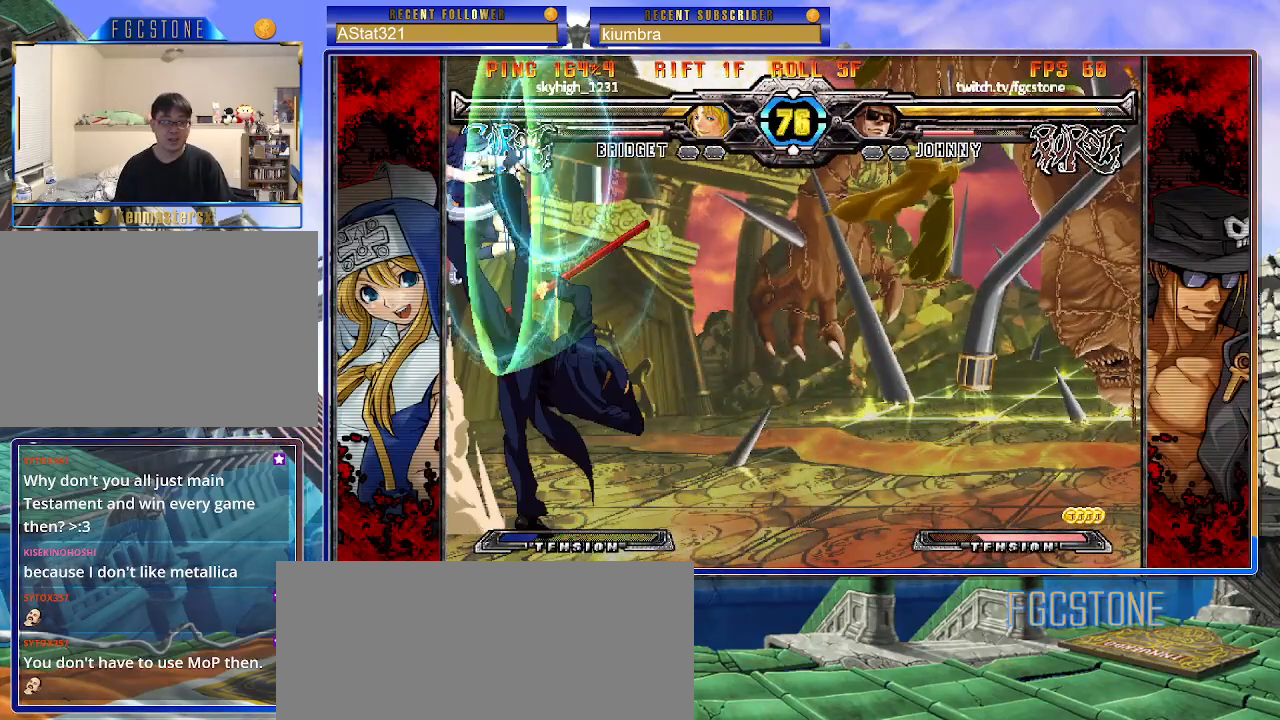
{"buttons": [], "left_stick": "right", "events": [[133, "HS", "down"], [200, "HS", "up"], [233, "left_stick", "up-left"], [317, "K", "up"], [367, "left_stick", "center"], [433, "left_stick", "right"]]}
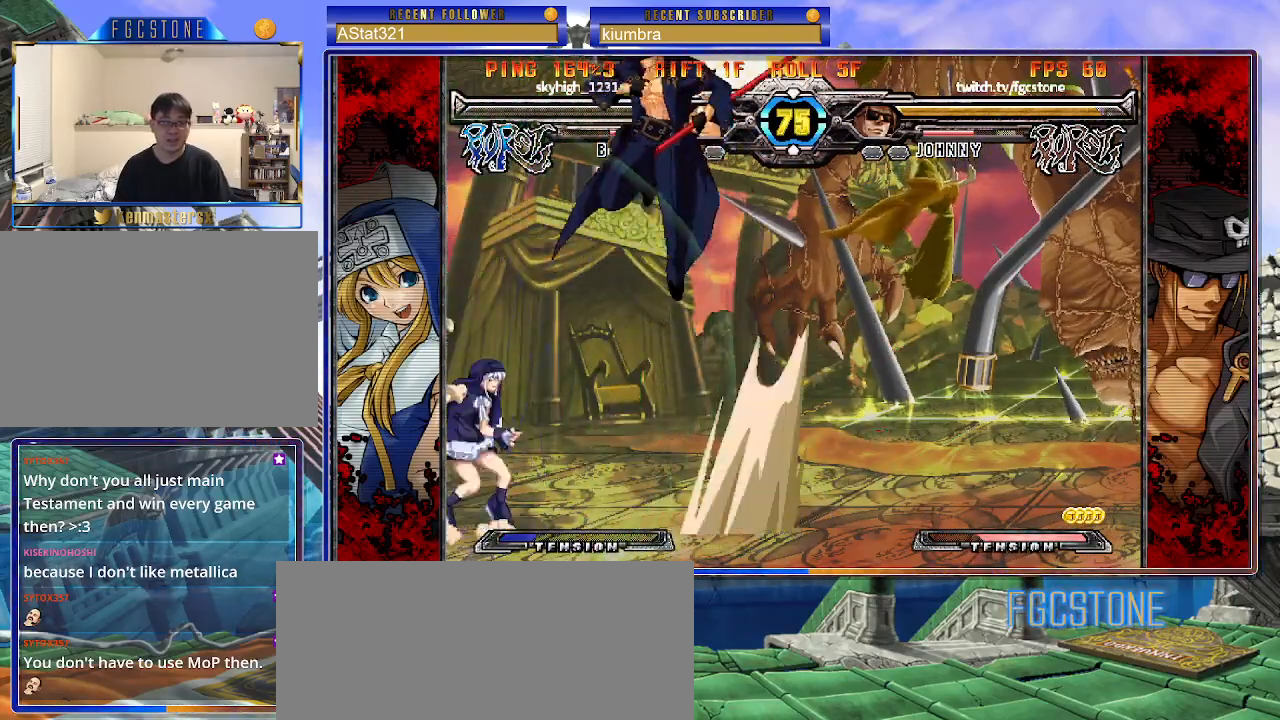
{"buttons": [], "left_stick": "right", "events": [[117, "left_stick", "center"], [183, "left_stick", "right"]]}
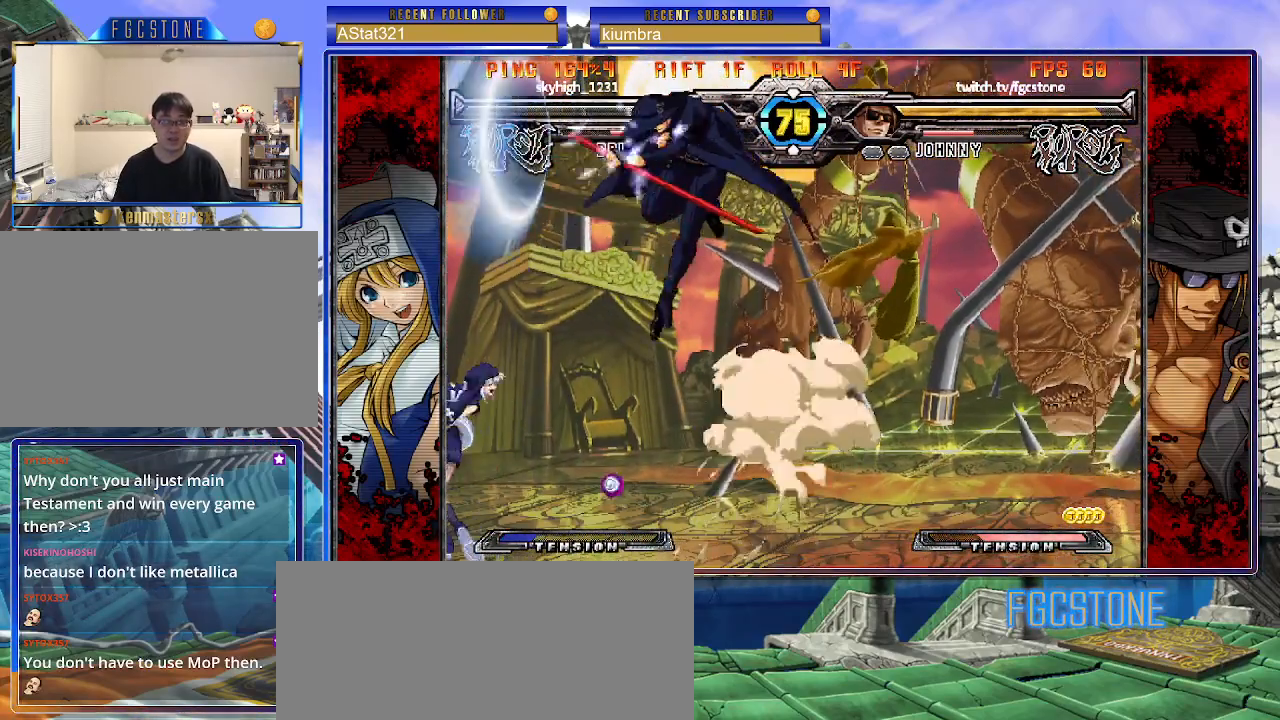
{"buttons": [], "left_stick": "left", "events": [[33, "S", "down"], [167, "S", "up"], [283, "left_stick", "center"], [383, "left_stick", "left"], [433, "left_stick", "center"], [500, "left_stick", "left"]]}